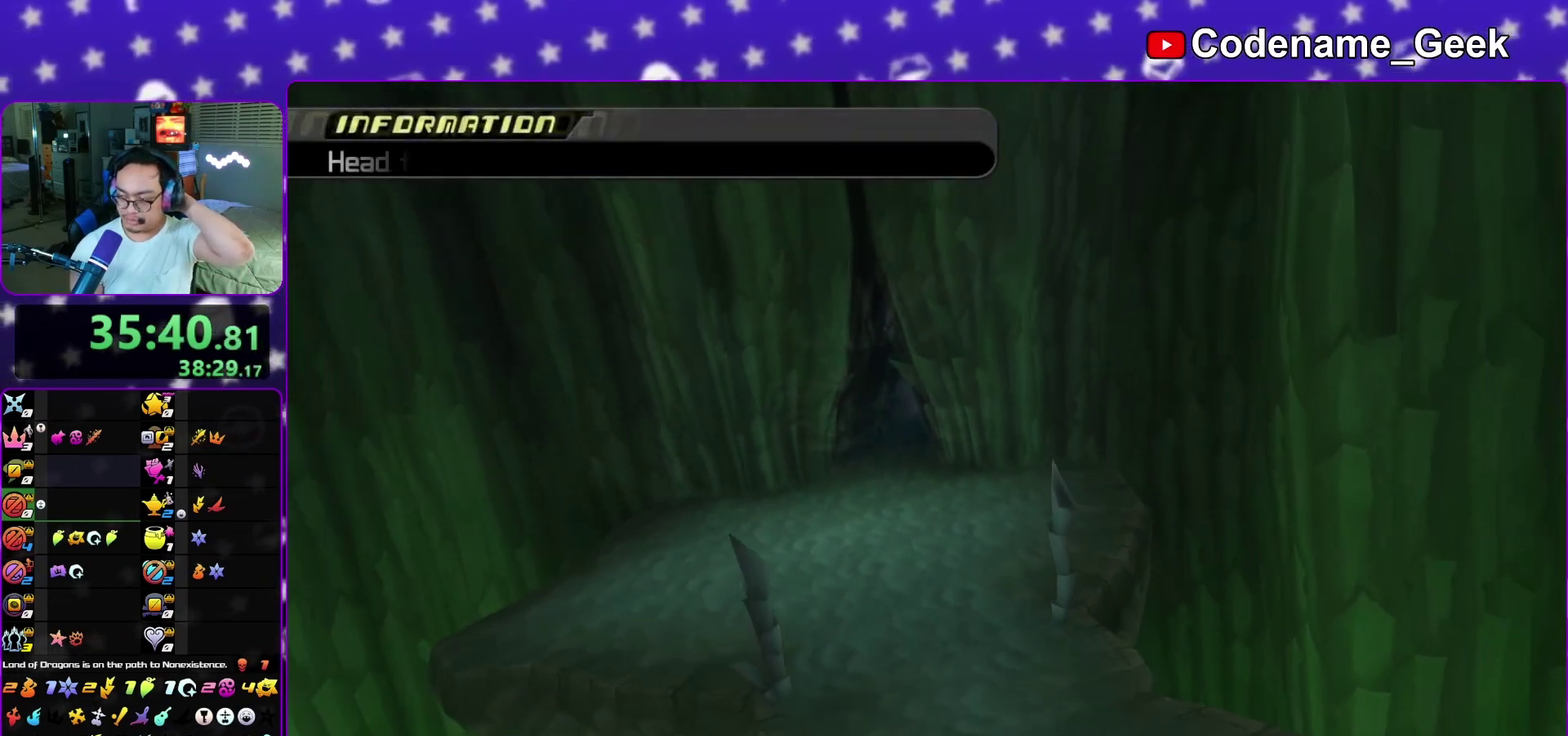
Gameplay with a controller (Nintendo layout); each line is a JSON object with the inputs held at the frame after it (dt_ms = milliseconds from this image to that frame). "events" lists button and stick changes between this image and that frame as [ms after this image, input, new state], when the widget could be followed in between. This overlay highlights the sticks when they move; stick clicks (L3 R3) are not distinguishable. Not read: L3 R1 R3 SELECT START.
{"dt_ms": 700, "buttons": [], "left_stick": "center", "right_stick": "center", "events": []}
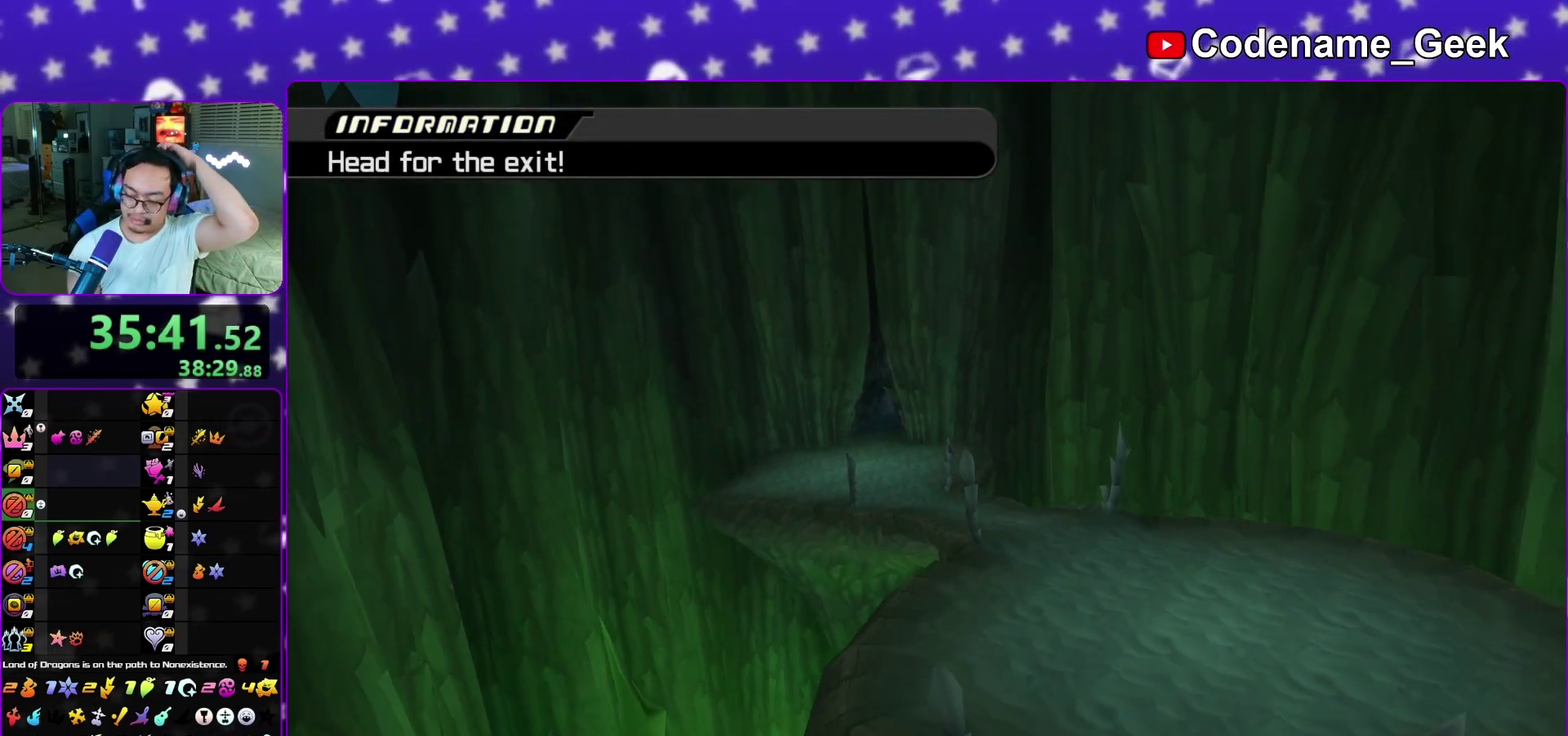
{"dt_ms": 300, "buttons": [], "left_stick": "center", "right_stick": "center", "events": []}
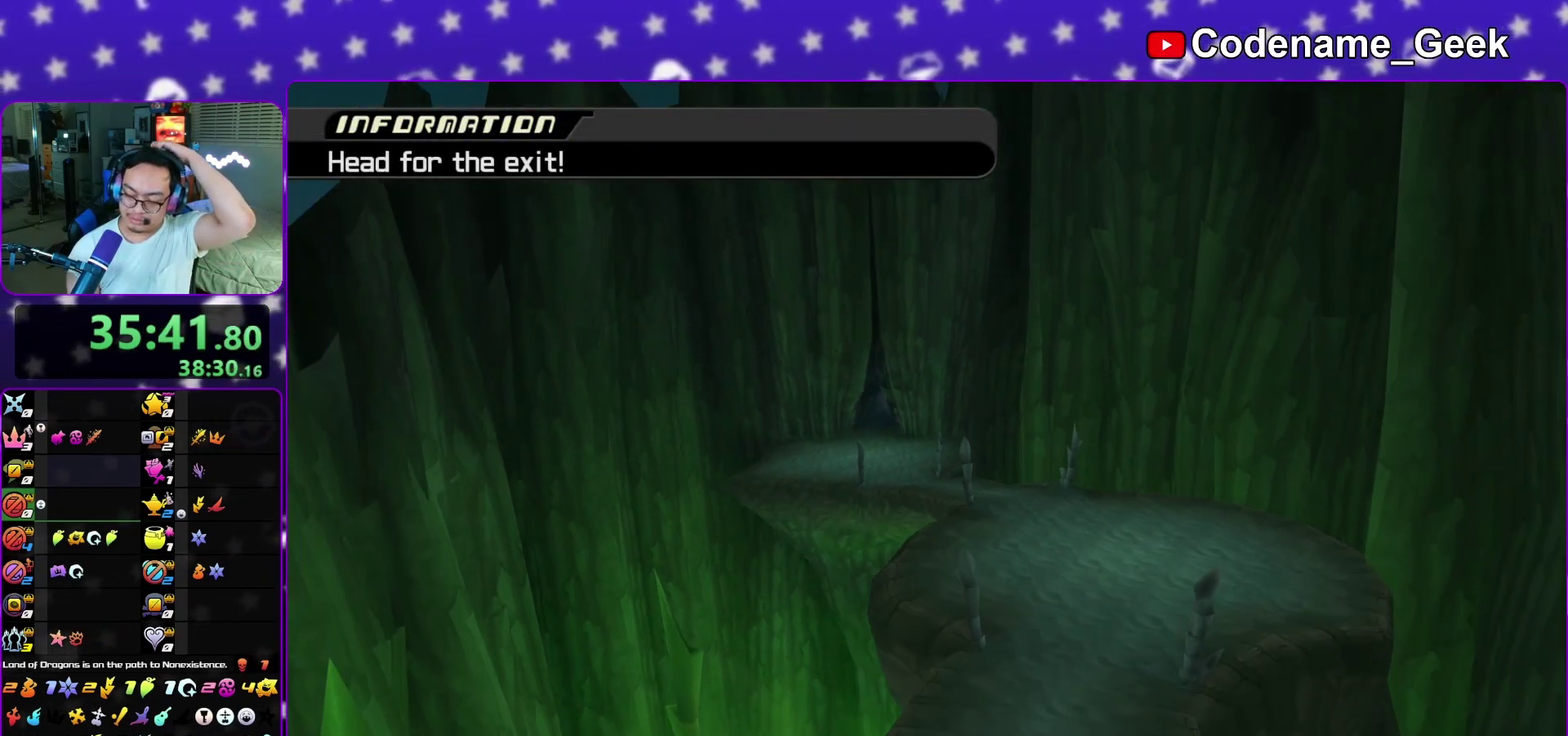
{"dt_ms": 500, "buttons": [], "left_stick": "center", "right_stick": "center", "events": []}
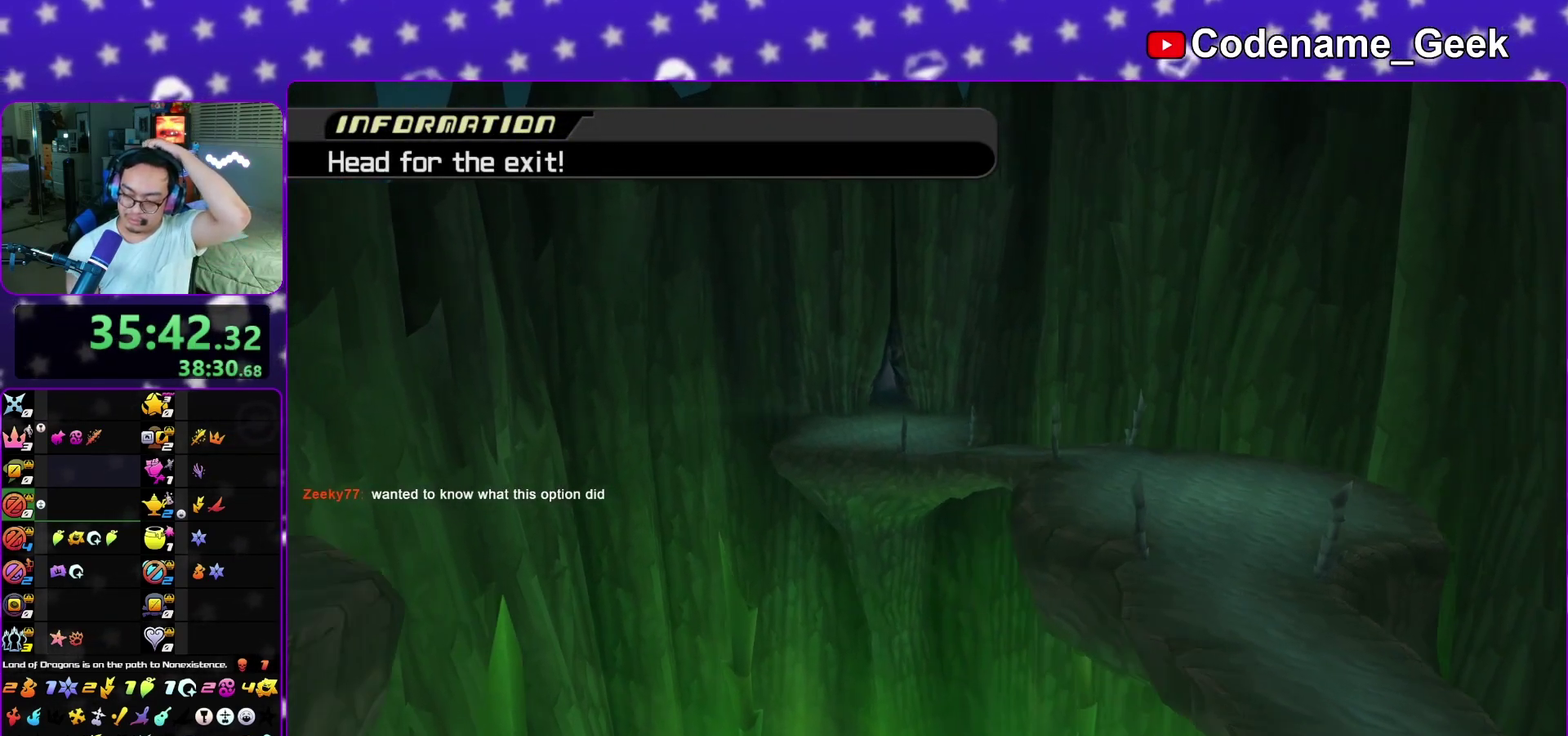
{"dt_ms": 500, "buttons": ["A"], "left_stick": "center", "right_stick": "center", "events": [[500, "A", "down"]]}
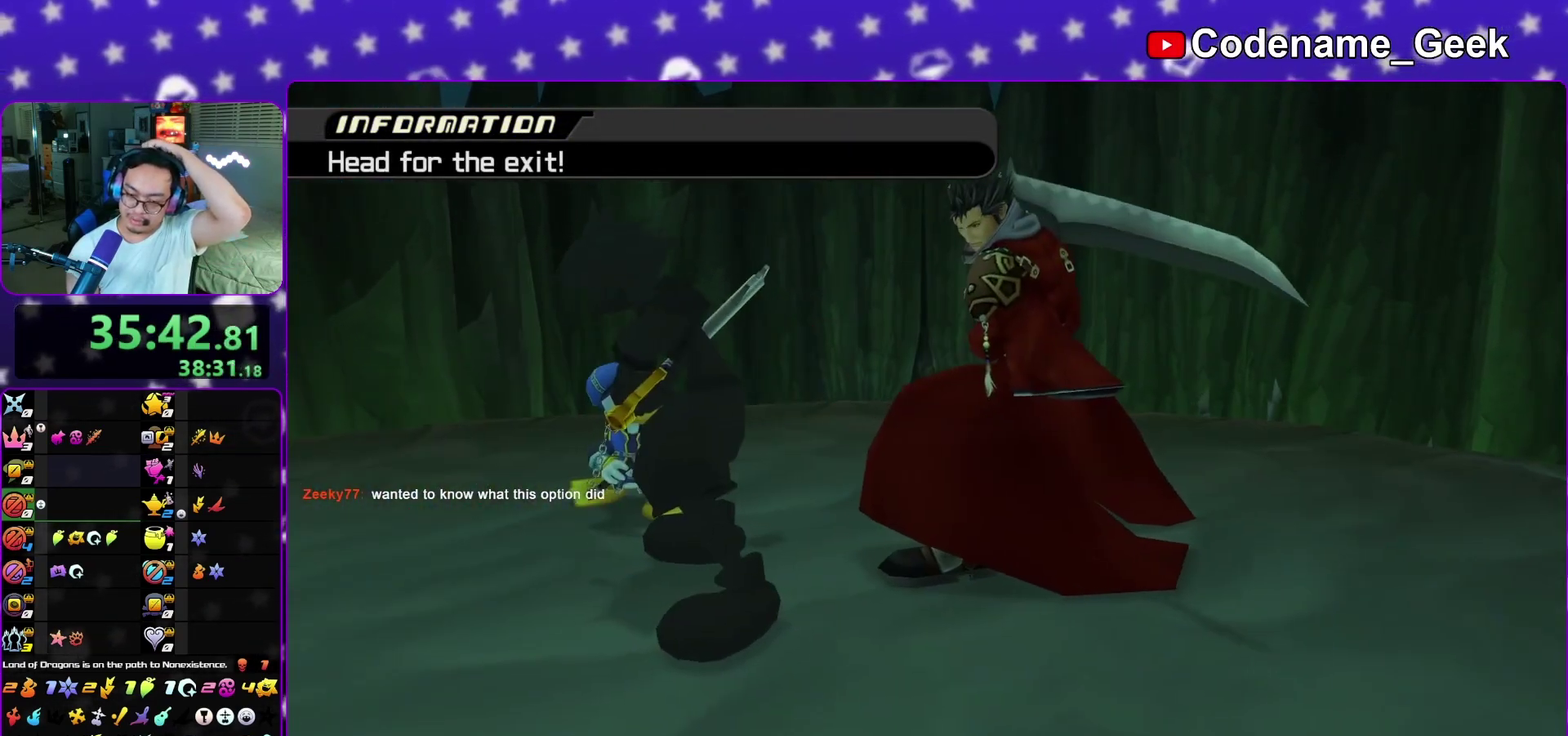
{"dt_ms": 500, "buttons": ["A", "B"], "left_stick": "center", "right_stick": "center", "events": [[83, "B", "down"], [233, "A", "up"], [283, "A", "down"]]}
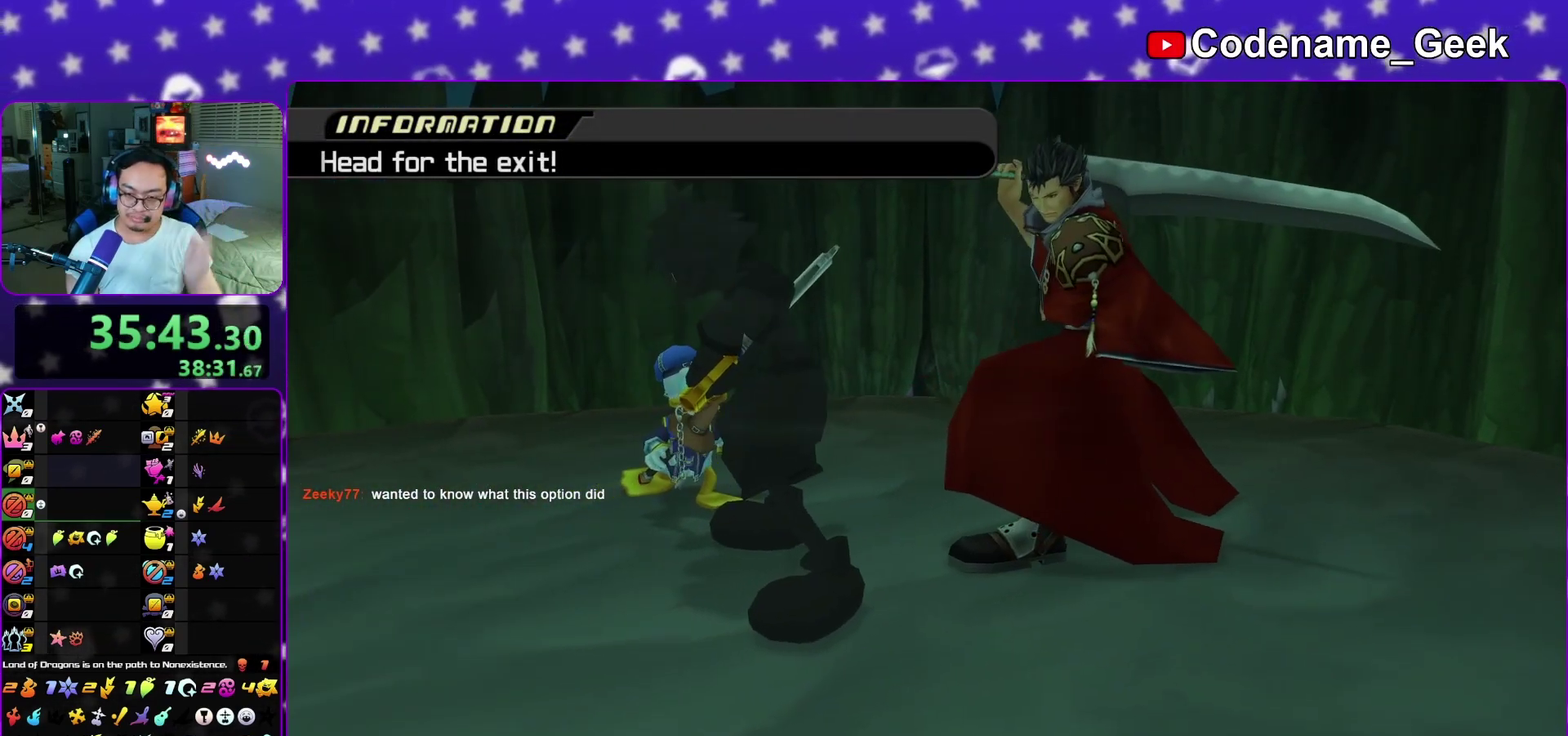
{"dt_ms": 700, "buttons": ["A"], "left_stick": "center", "right_stick": "center", "events": [[17, "A", "up"], [83, "A", "down"], [283, "A", "up"], [483, "A", "down"], [567, "A", "up"], [650, "A", "down"], [650, "B", "up"]]}
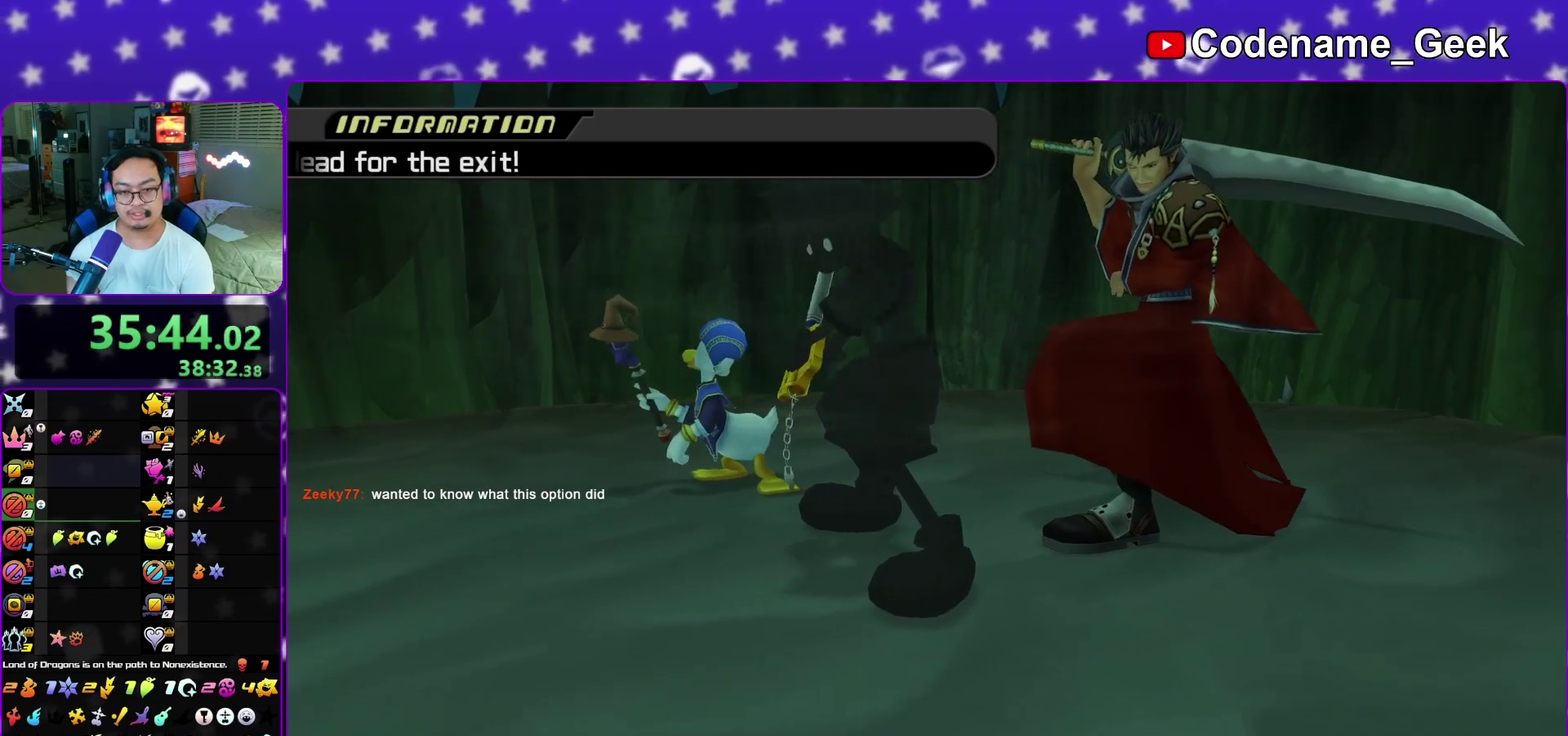
{"dt_ms": 300, "buttons": [], "left_stick": "center", "right_stick": "center", "events": [[150, "A", "up"]]}
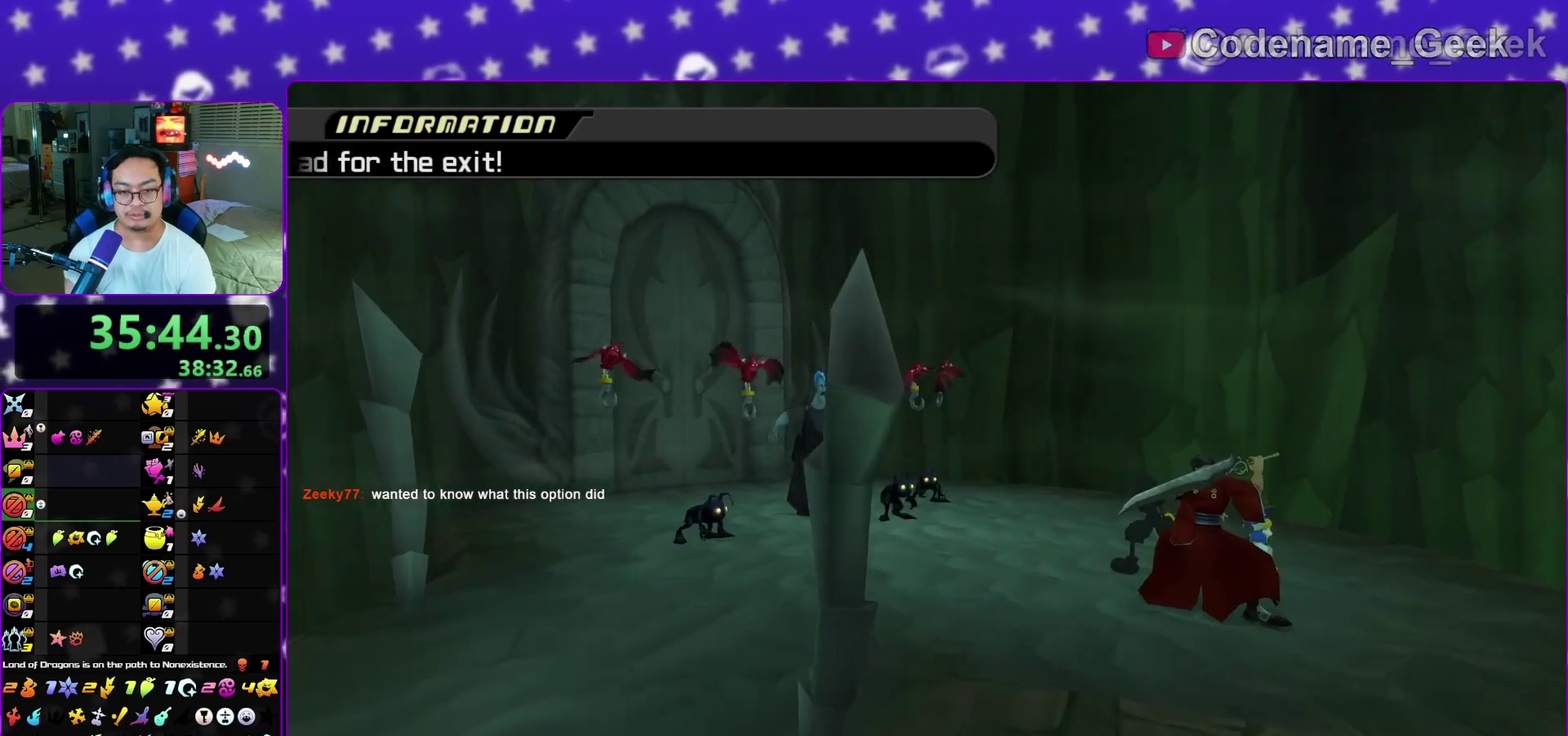
{"dt_ms": 500, "buttons": [], "left_stick": "center", "right_stick": "center", "events": []}
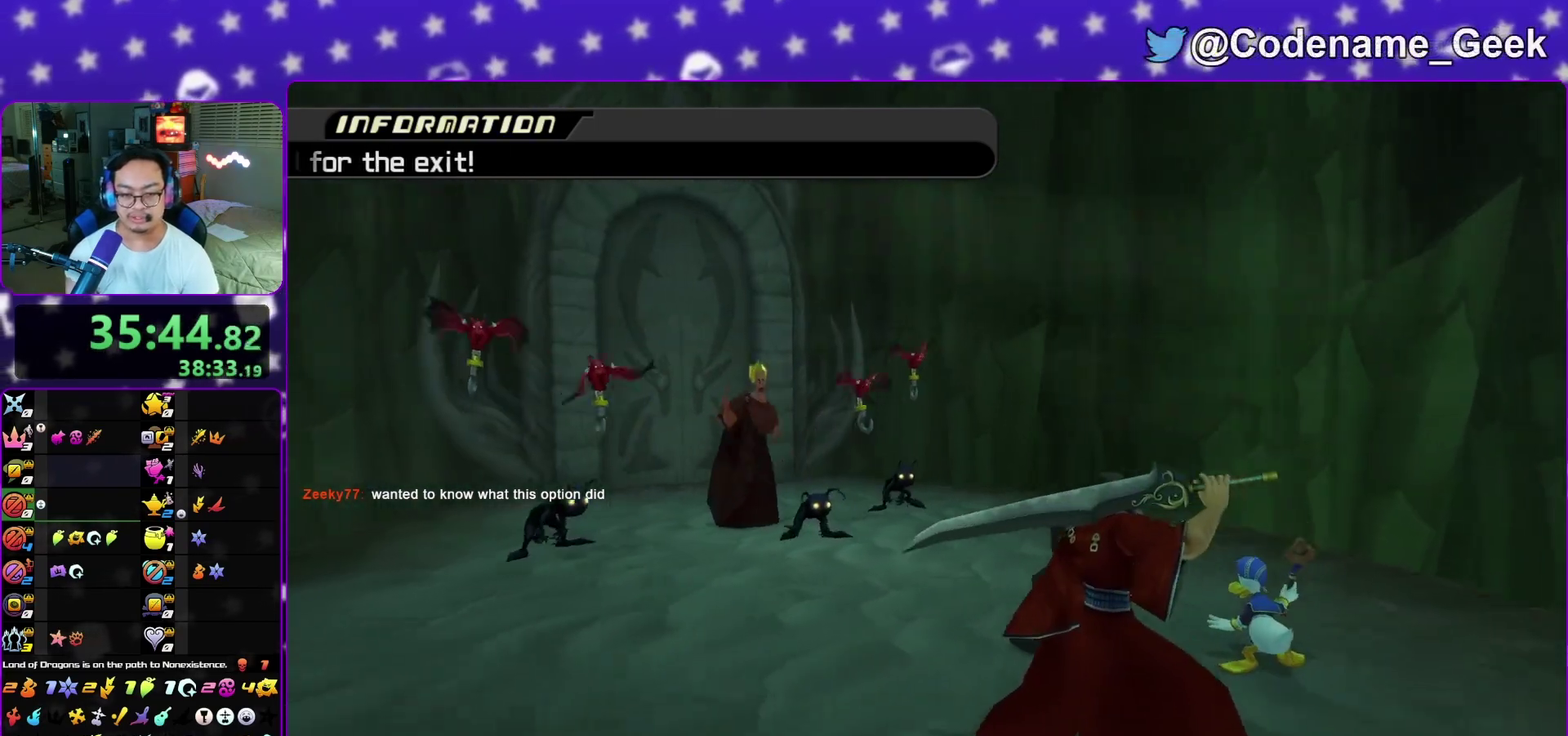
{"dt_ms": 400, "buttons": ["L1"], "left_stick": "up", "right_stick": "down", "events": [[117, "left_stick", "up"], [167, "right_stick", "down"], [350, "L1", "down"]]}
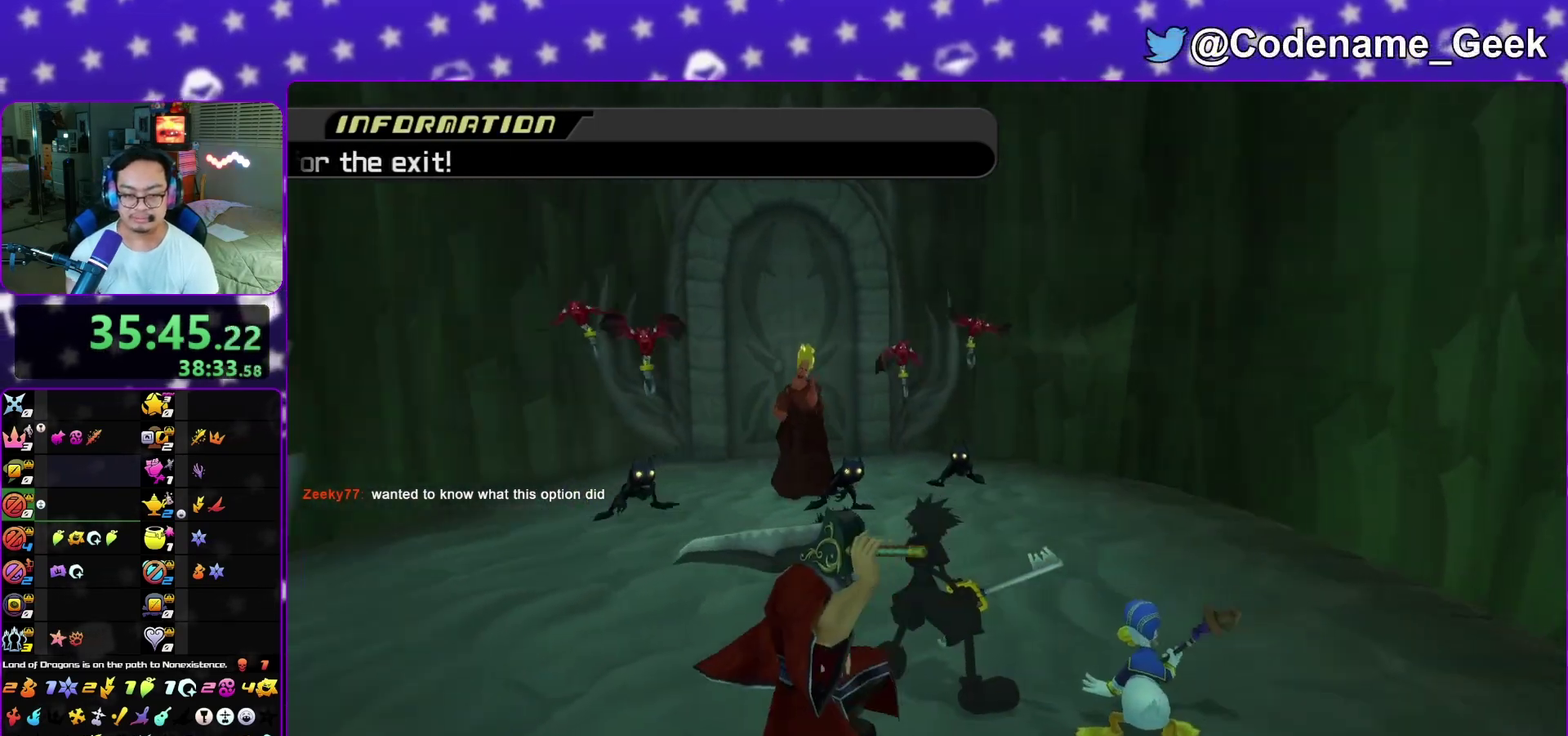
{"dt_ms": 600, "buttons": ["L1"], "left_stick": "up", "right_stick": "down", "events": []}
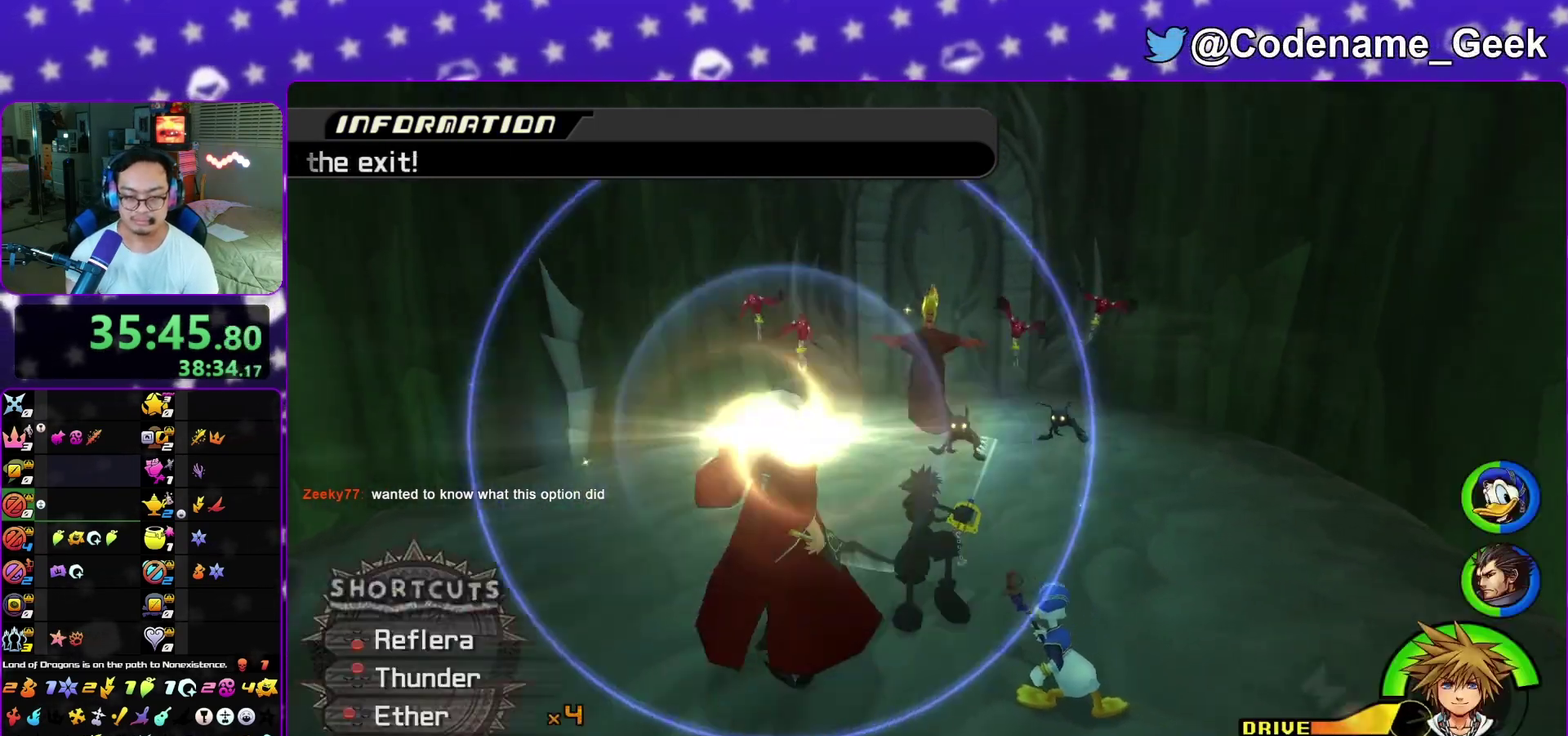
{"dt_ms": 700, "buttons": ["A", "L1"], "left_stick": "up", "right_stick": "down", "events": [[250, "A", "down"], [383, "A", "up"], [500, "A", "down"], [583, "A", "up"], [683, "A", "down"]]}
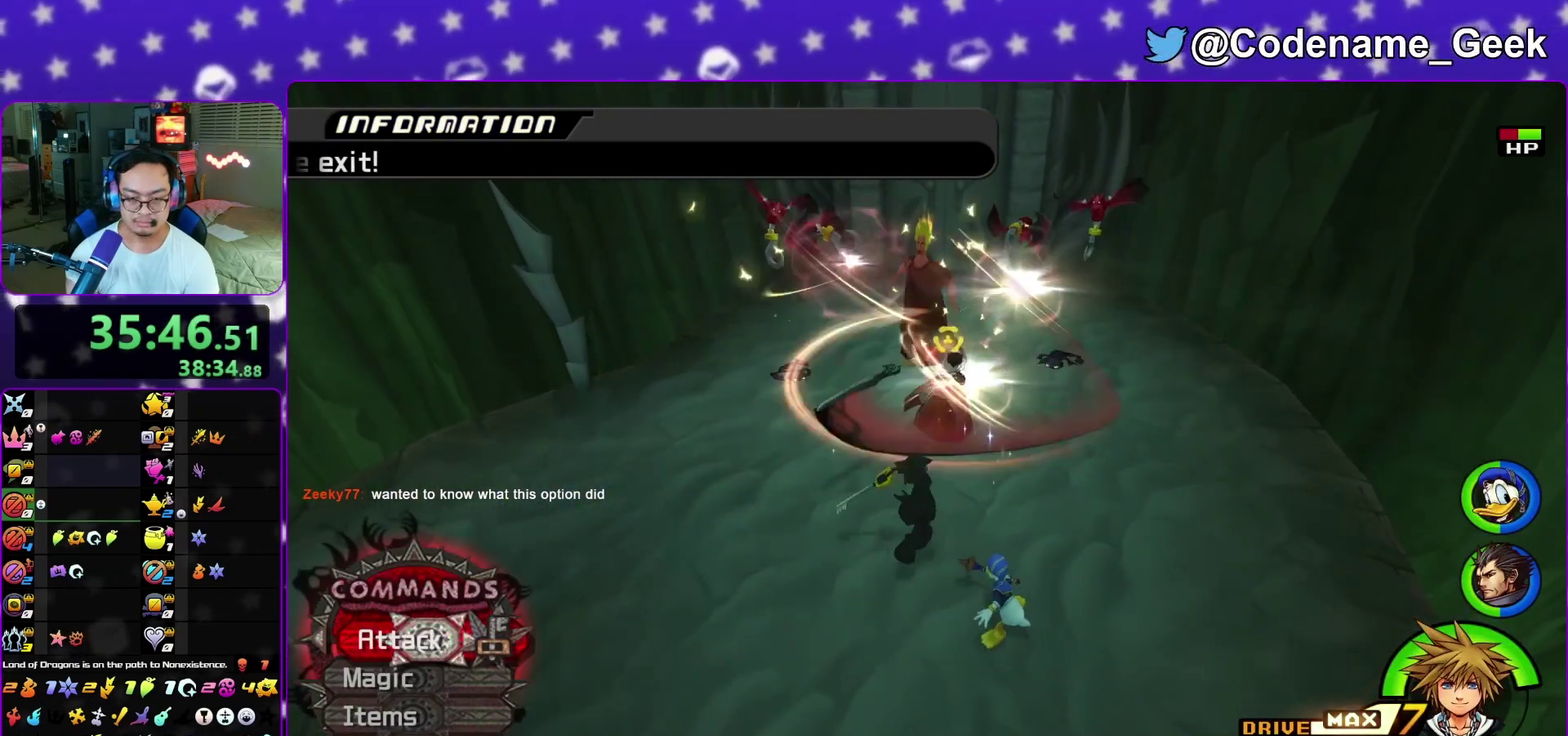
{"dt_ms": 300, "buttons": ["A"], "left_stick": "center", "right_stick": "down", "events": [[17, "L1", "up"], [83, "A", "up"], [100, "left_stick", "center"], [233, "A", "down"]]}
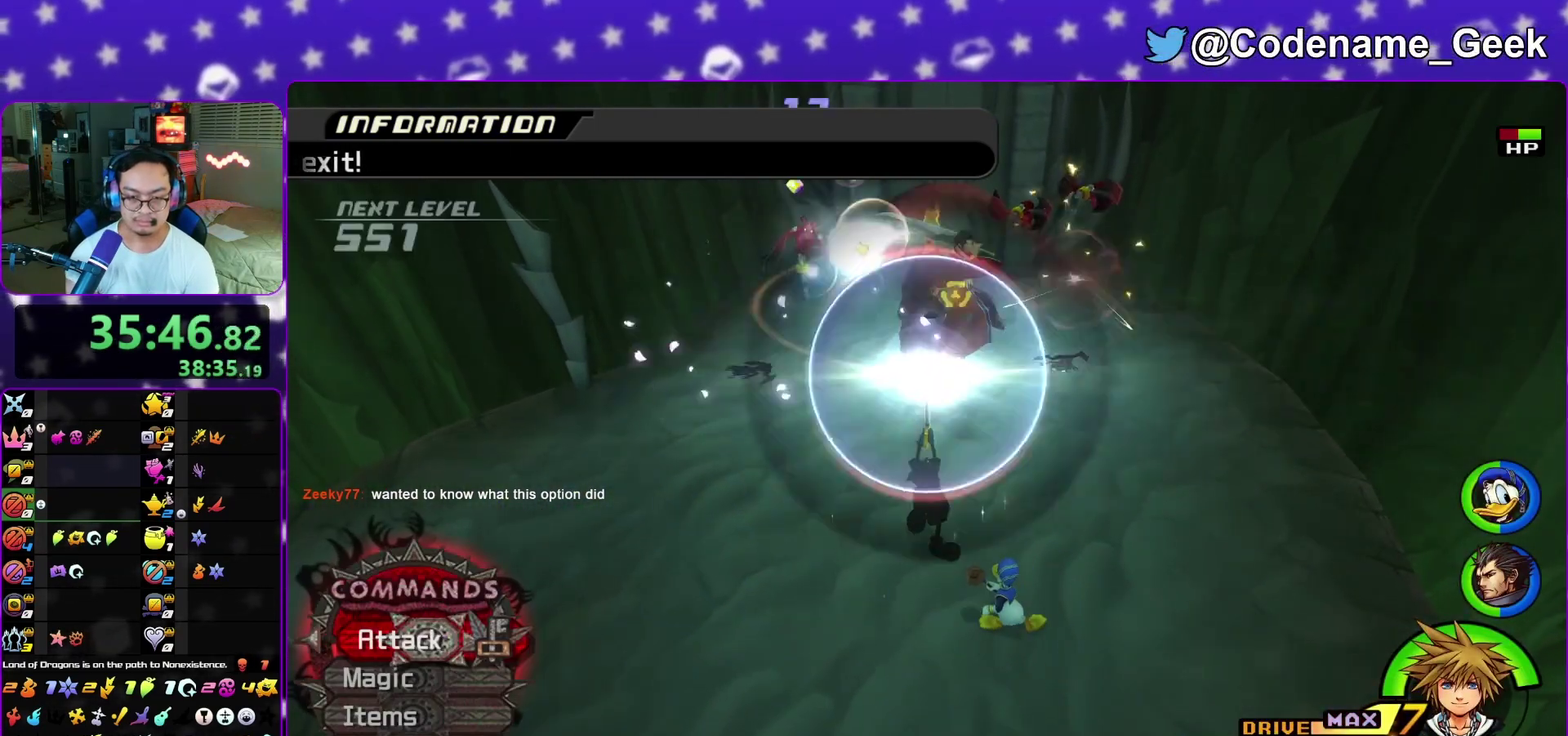
{"dt_ms": 500, "buttons": [], "left_stick": "center", "right_stick": "center", "events": [[33, "A", "up"], [183, "A", "down"], [283, "A", "up"], [417, "right_stick", "center"]]}
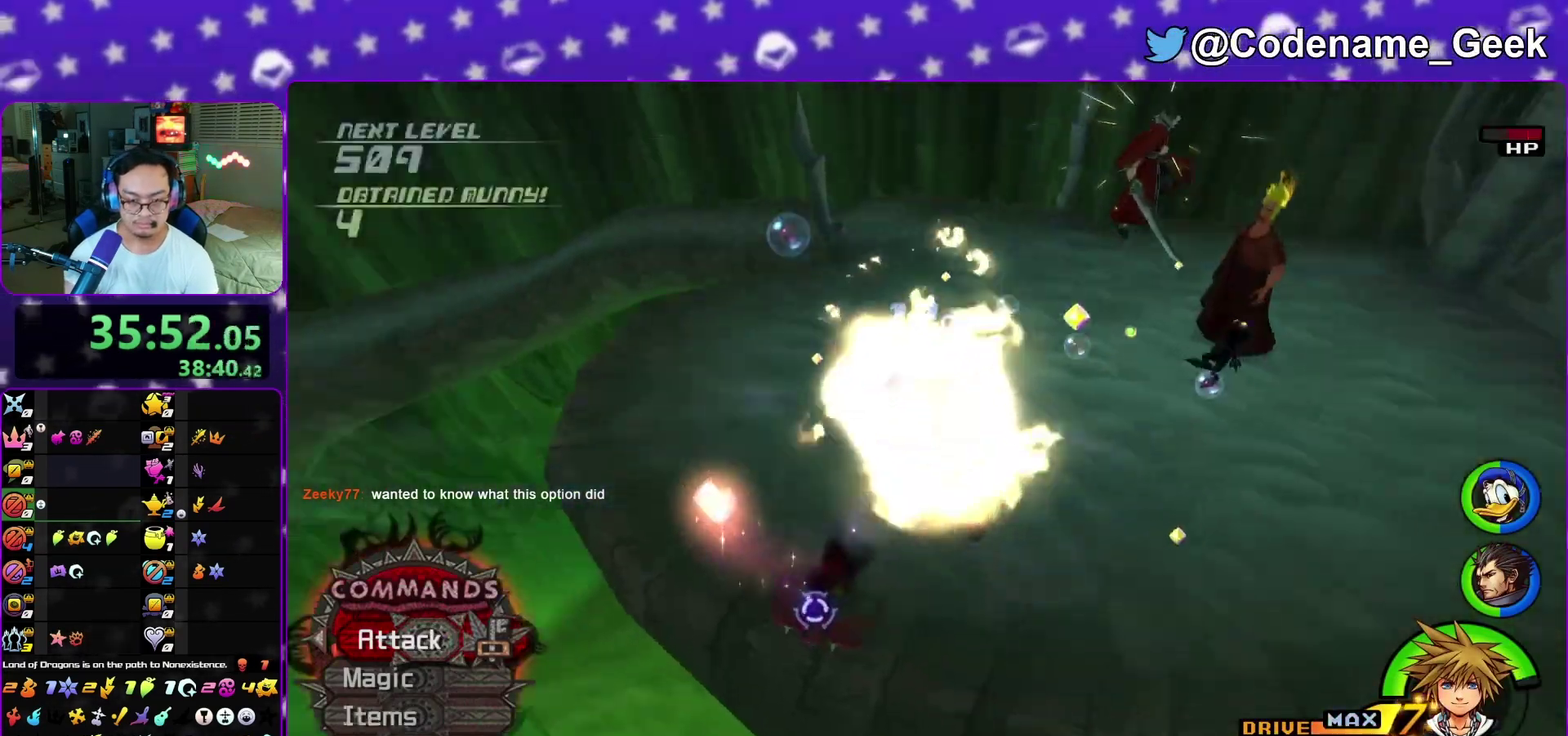
{"dt_ms": 500, "buttons": [], "left_stick": "right", "right_stick": "center", "events": [[83, "left_stick", "up-left"], [150, "left_stick", "up"], [317, "Y", "down"], [433, "Y", "up"], [433, "left_stick", "up-right"], [500, "left_stick", "right"]]}
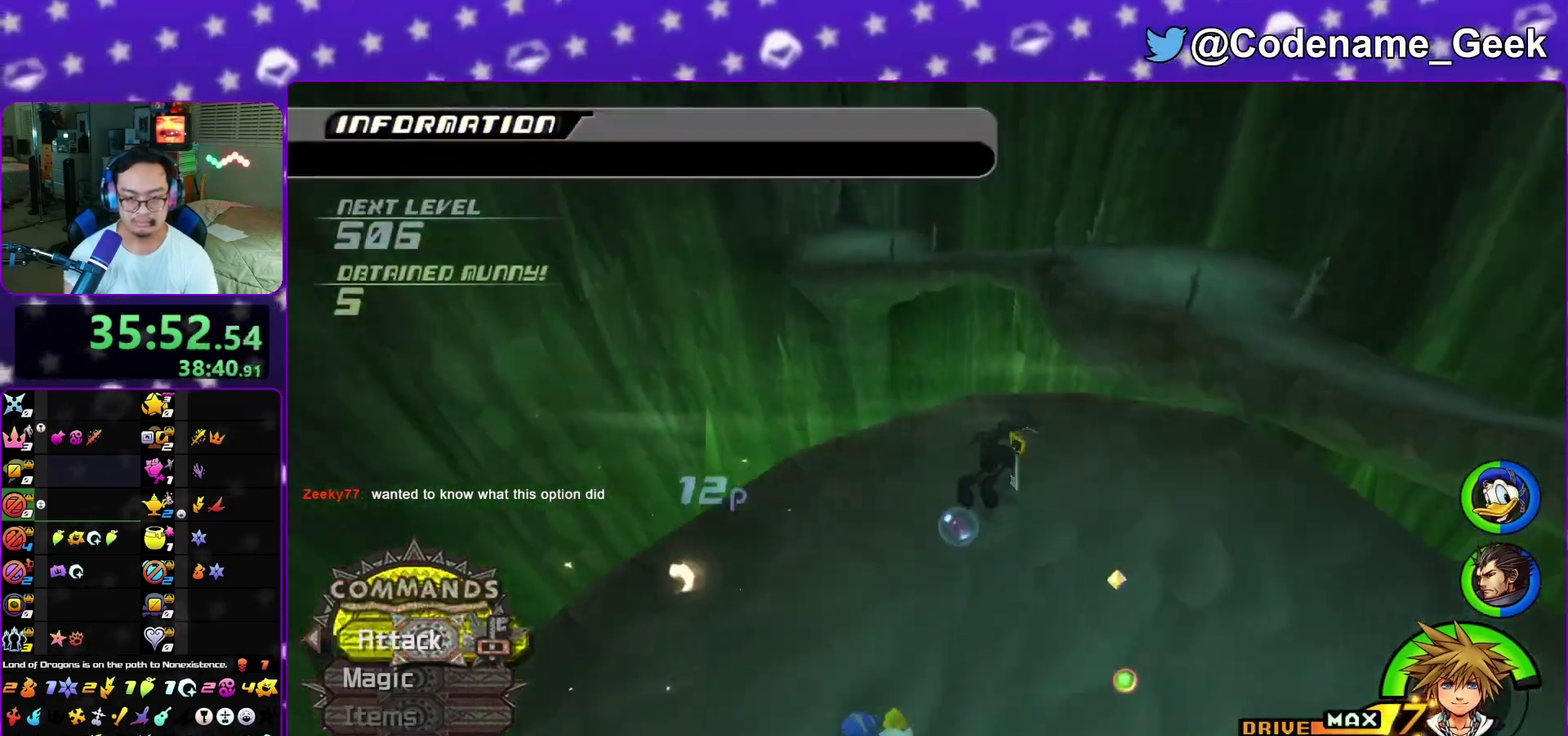
{"dt_ms": 300, "buttons": [], "left_stick": "down", "right_stick": "left", "events": [[83, "right_stick", "right"], [133, "left_stick", "down"], [133, "right_stick", "down-right"], [300, "right_stick", "left"]]}
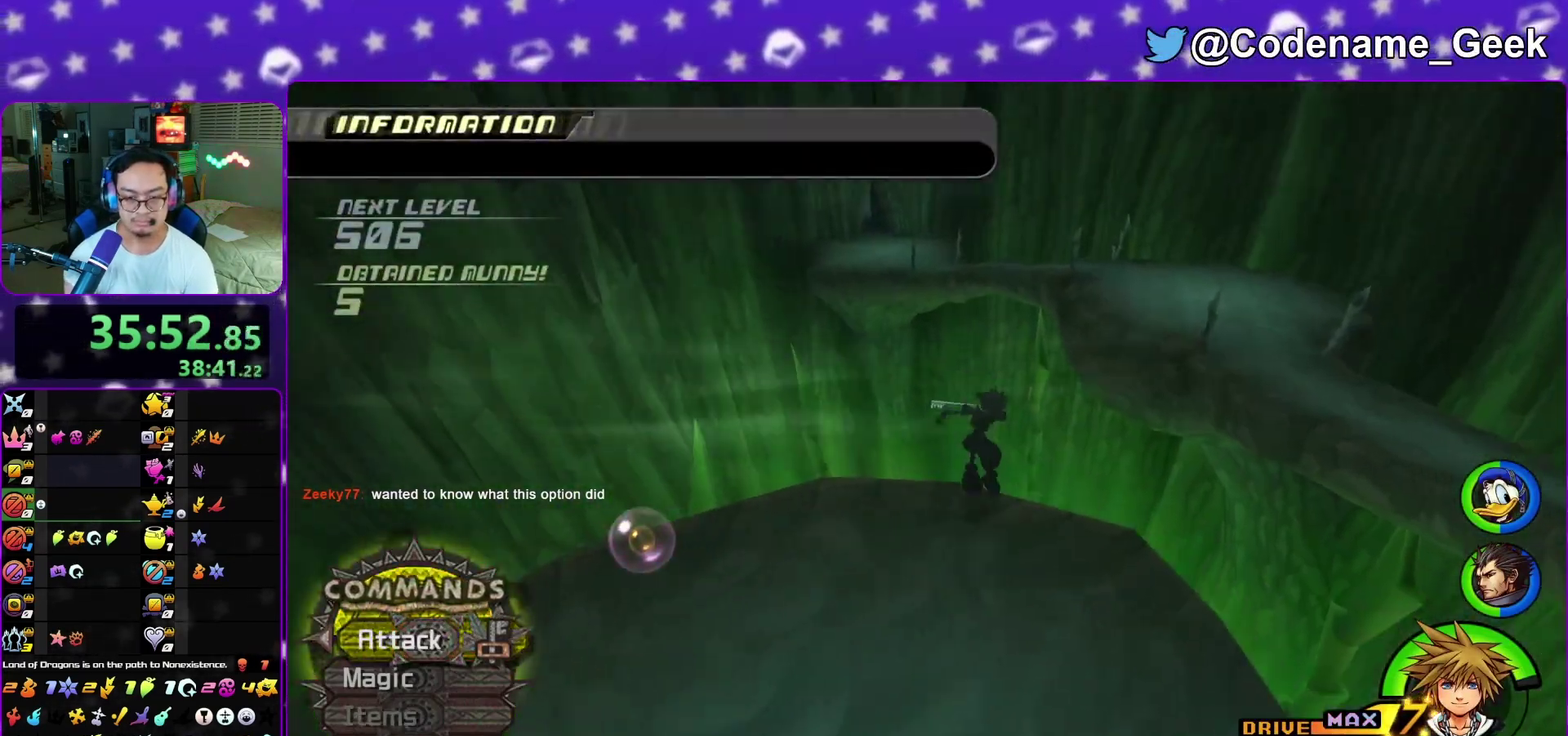
{"dt_ms": 900, "buttons": [], "left_stick": "up", "right_stick": "center", "events": [[150, "right_stick", "right"], [383, "Y", "down"], [433, "left_stick", "down-right"], [483, "Y", "up"], [567, "Y", "down"], [650, "left_stick", "up-right"], [683, "Y", "up"], [700, "right_stick", "up-left"], [750, "right_stick", "center"], [783, "Y", "down"], [850, "Y", "up"], [850, "left_stick", "up"]]}
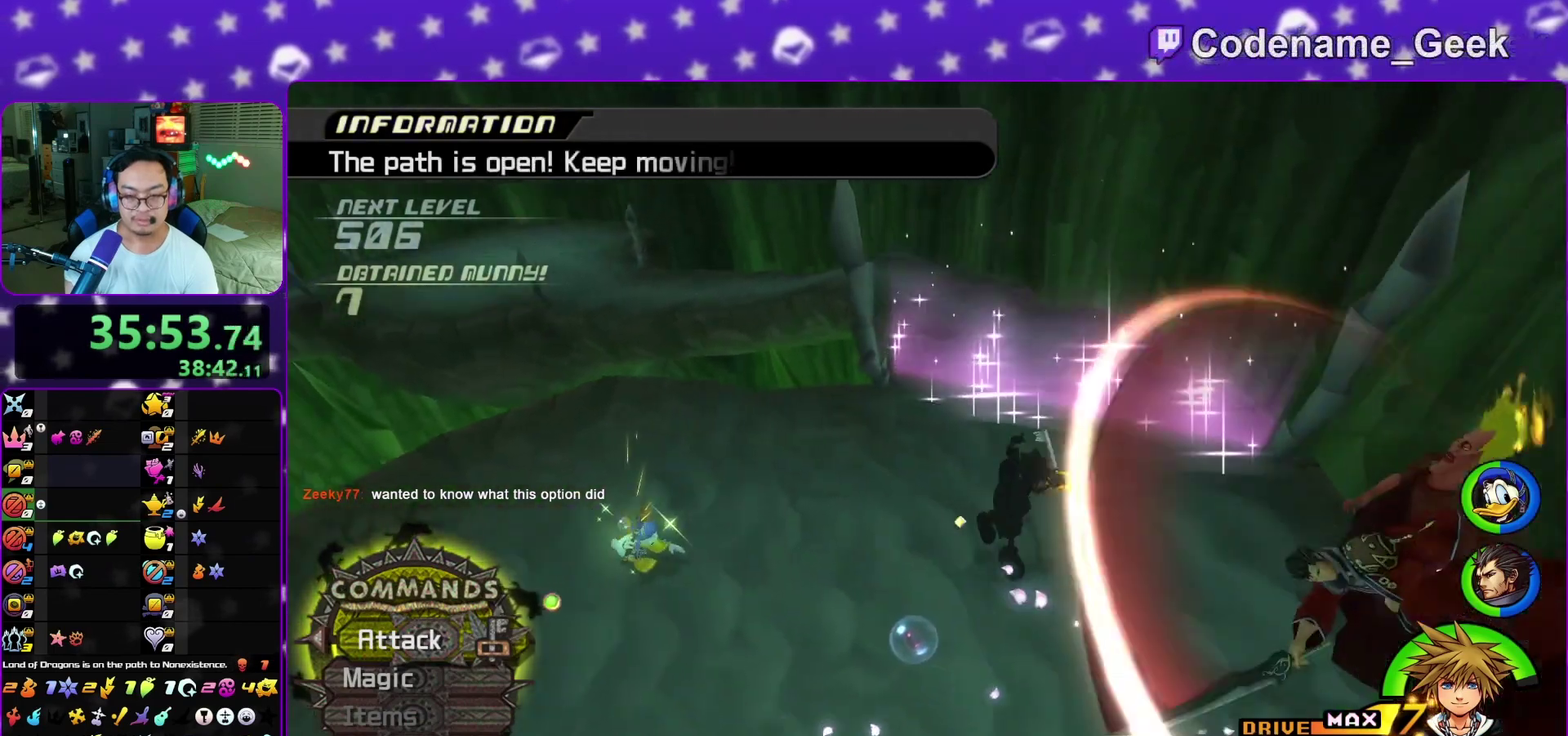
{"dt_ms": 300, "buttons": [], "left_stick": "up", "right_stick": "center", "events": [[50, "right_stick", "right"], [150, "right_stick", "center"]]}
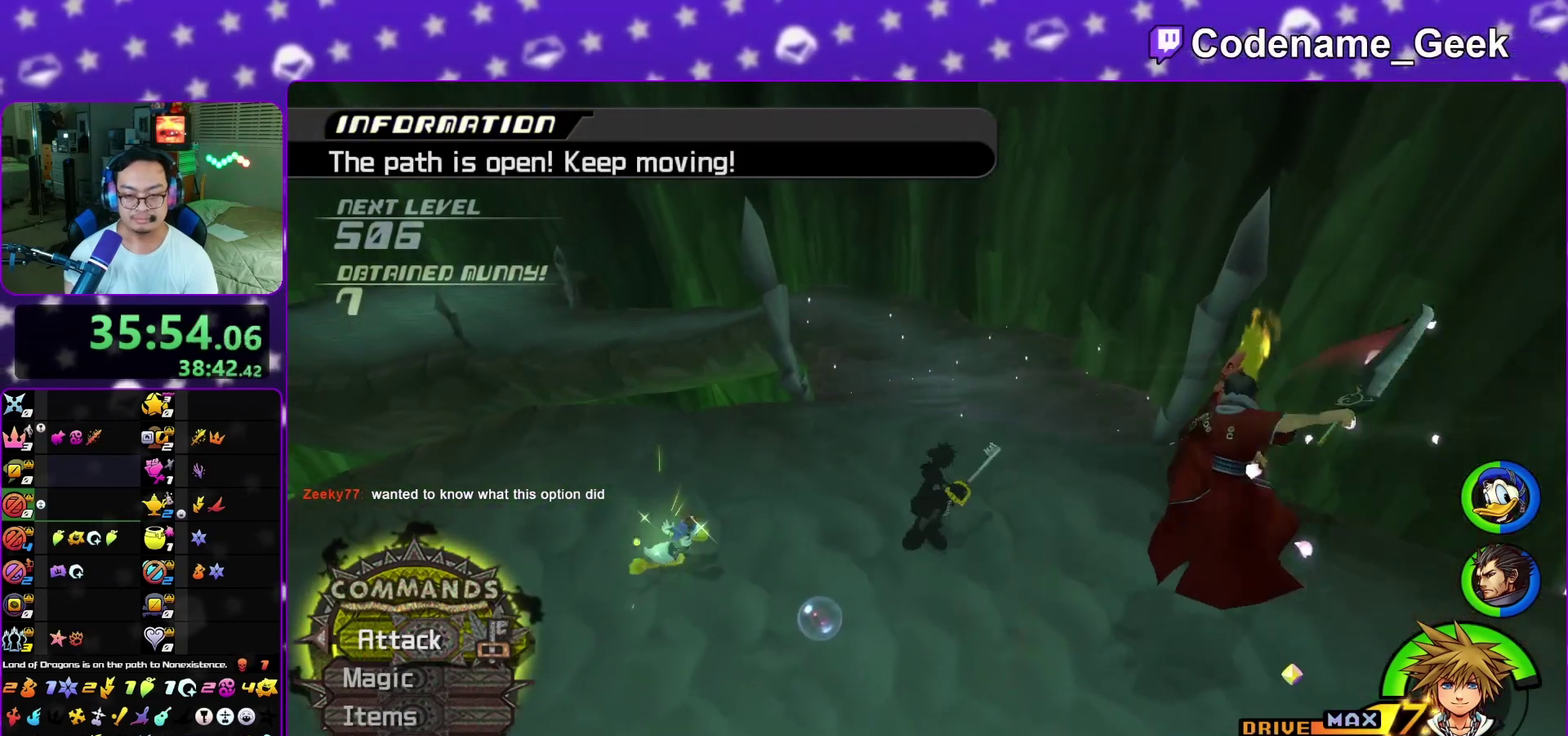
{"dt_ms": 500, "buttons": [], "left_stick": "up-left", "right_stick": "left", "events": [[67, "Y", "down"], [333, "Y", "up"], [333, "left_stick", "up-left"], [383, "right_stick", "left"]]}
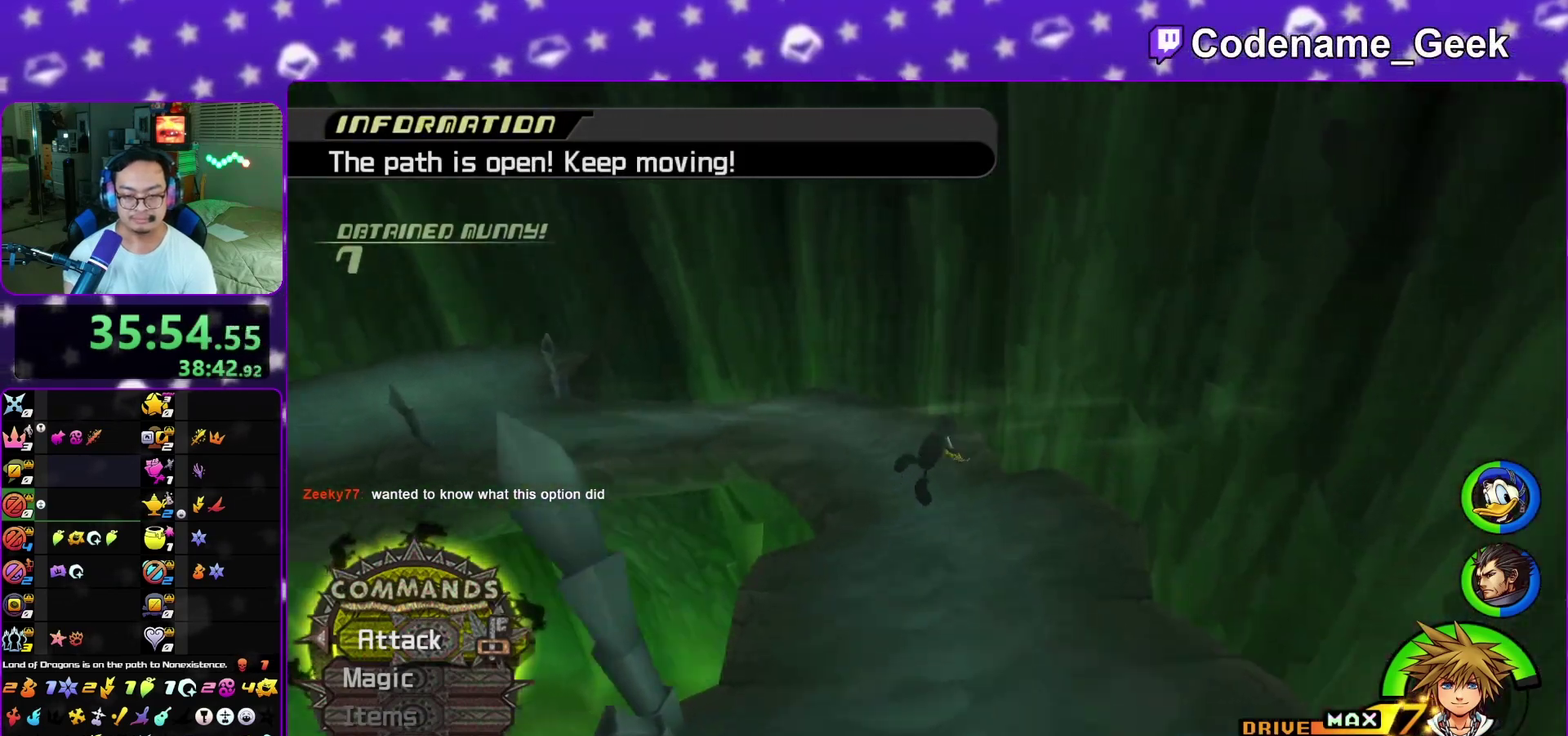
{"dt_ms": 500, "buttons": ["Y"], "left_stick": "up-left", "right_stick": "center", "events": [[150, "right_stick", "center"], [350, "B", "down"], [433, "B", "up"], [467, "Y", "down"]]}
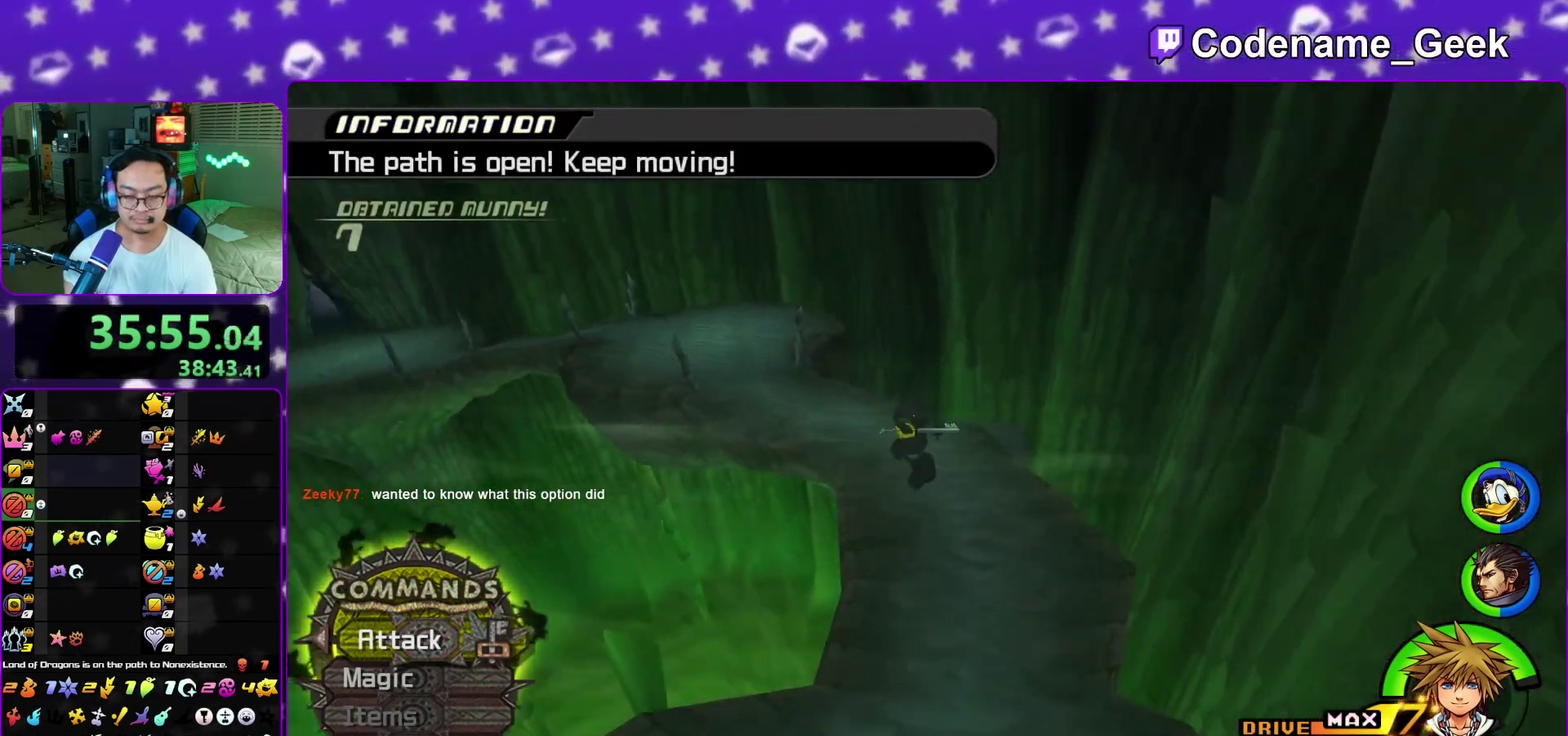
{"dt_ms": 300, "buttons": ["Y"], "left_stick": "up", "right_stick": "center", "events": [[83, "right_stick", "left"], [150, "left_stick", "up"], [150, "right_stick", "center"]]}
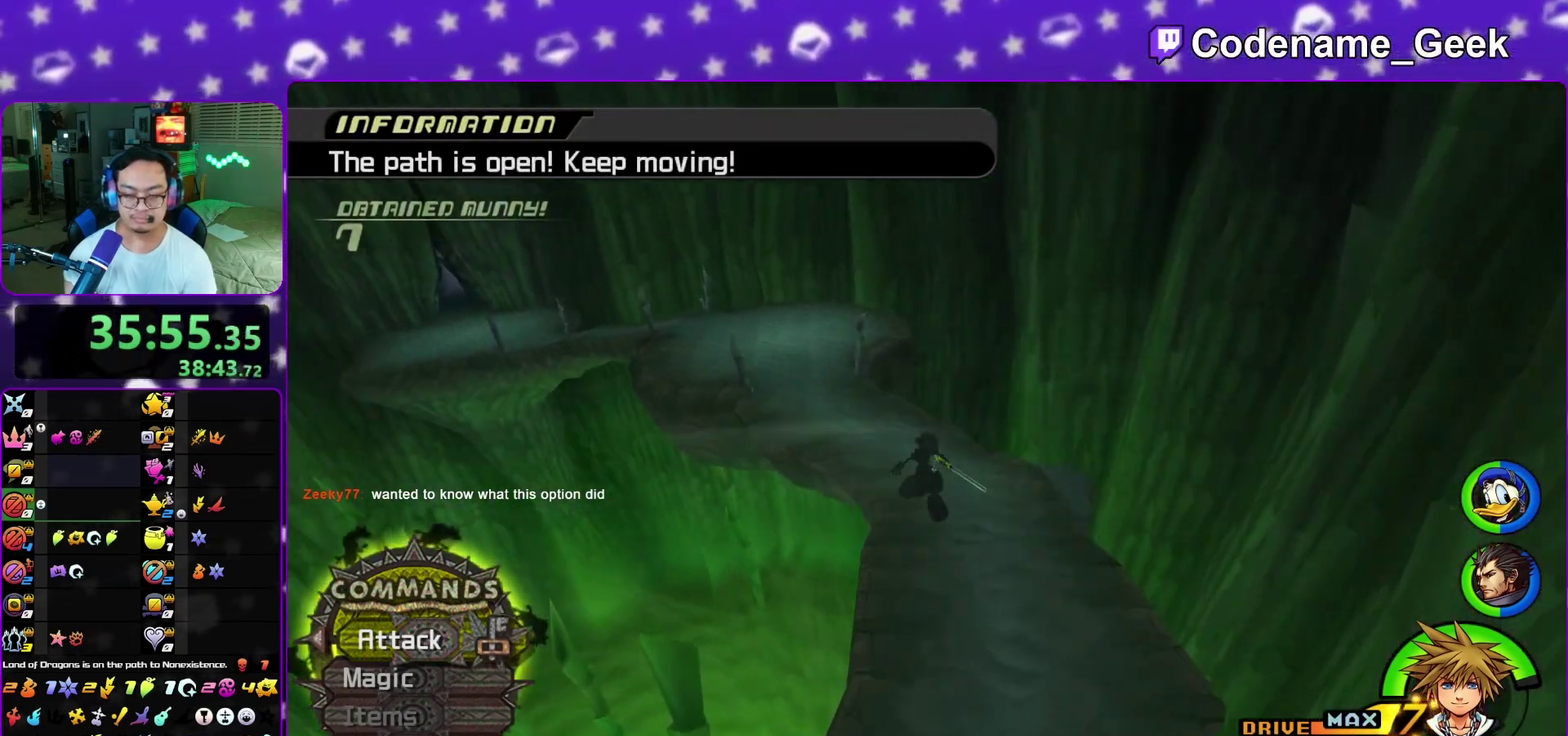
{"dt_ms": 700, "buttons": [], "left_stick": "up", "right_stick": "center", "events": [[17, "Y", "up"], [250, "right_stick", "left"], [300, "right_stick", "center"], [467, "right_stick", "left"], [567, "right_stick", "center"]]}
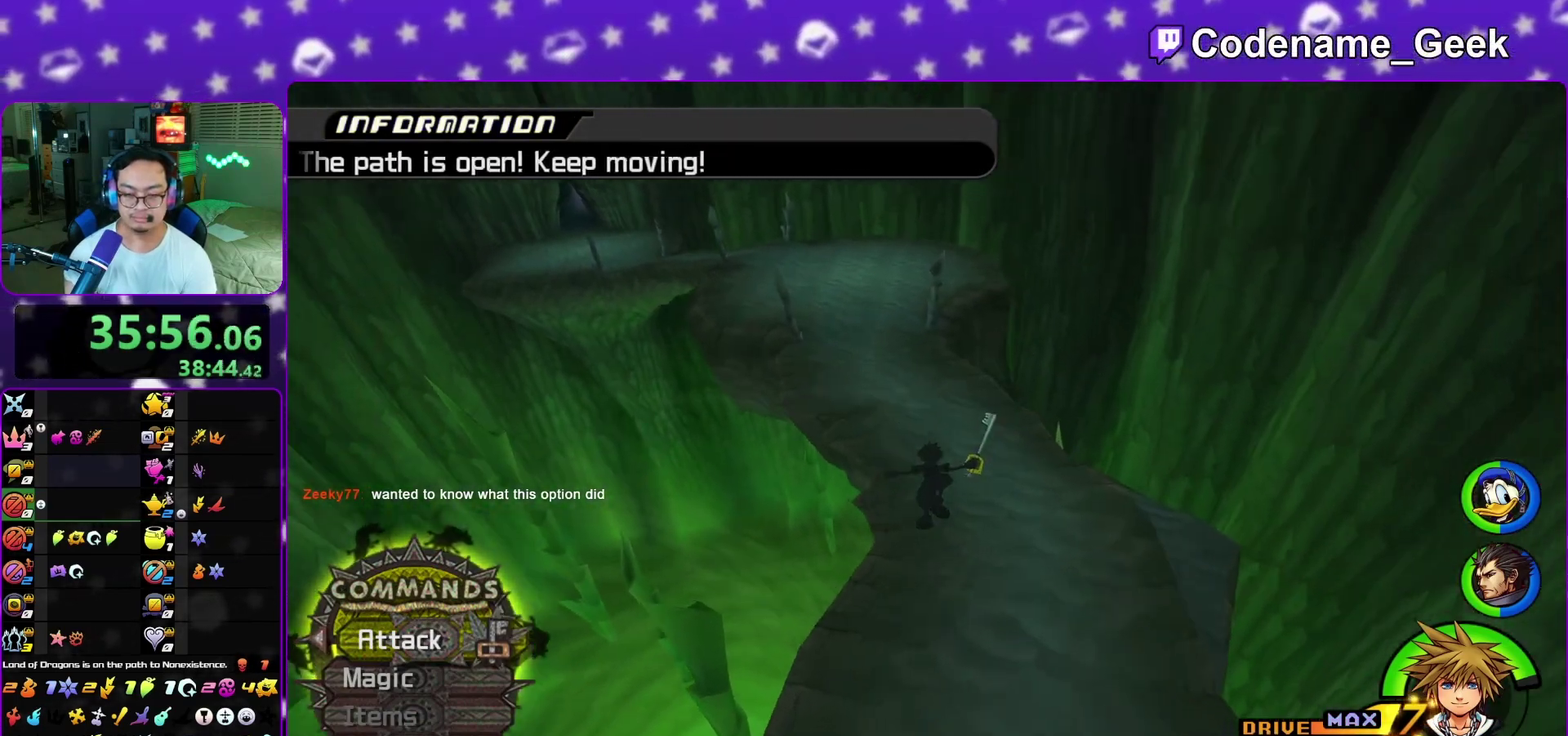
{"dt_ms": 300, "buttons": [], "left_stick": "up", "right_stick": "left", "events": [[17, "right_stick", "left"], [67, "right_stick", "center"], [267, "right_stick", "left"]]}
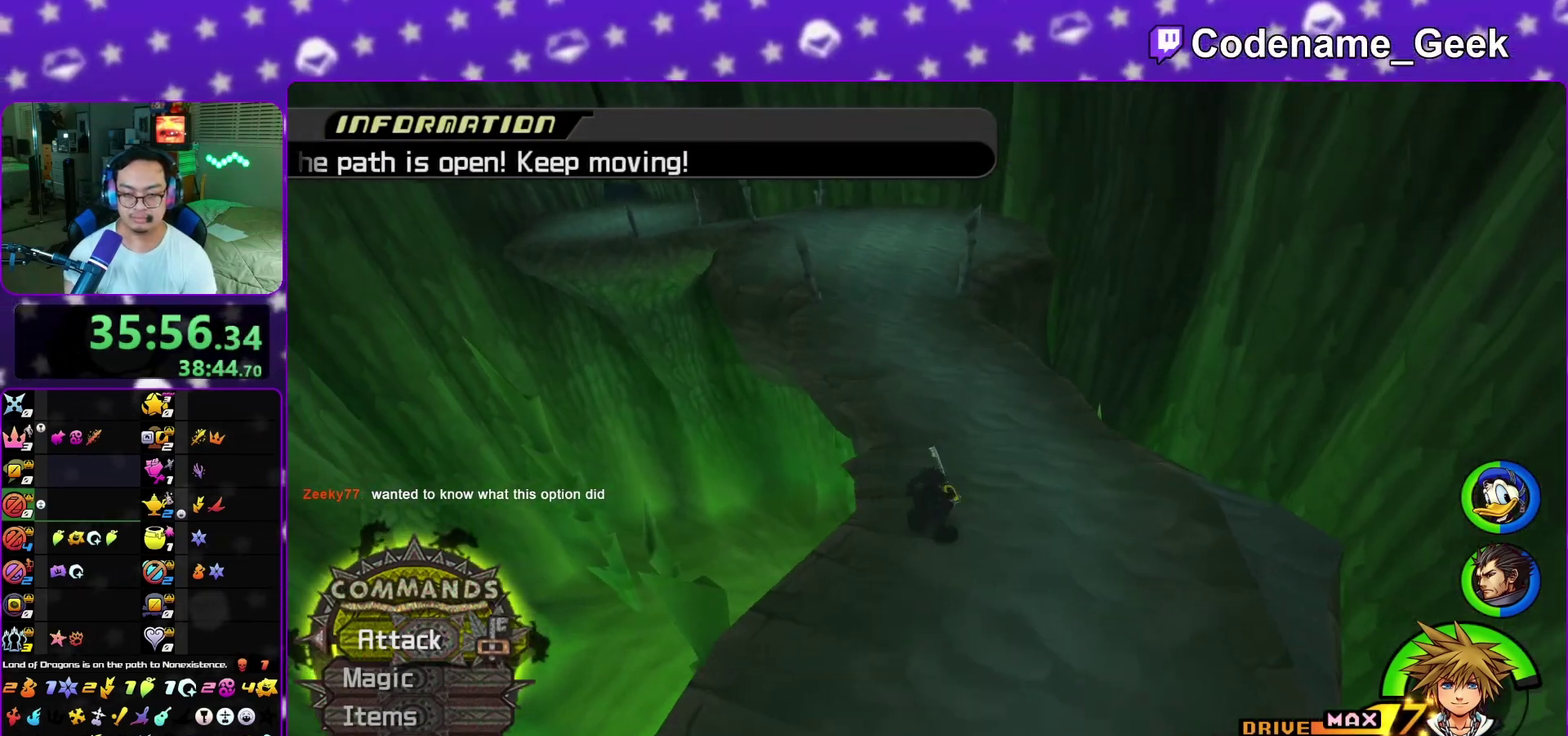
{"dt_ms": 700, "buttons": [], "left_stick": "up", "right_stick": "center", "events": [[67, "right_stick", "center"], [100, "Y", "down"], [217, "Y", "up"], [300, "Y", "down"], [400, "Y", "up"], [500, "Y", "down"], [533, "right_stick", "left"], [617, "Y", "up"], [617, "right_stick", "center"]]}
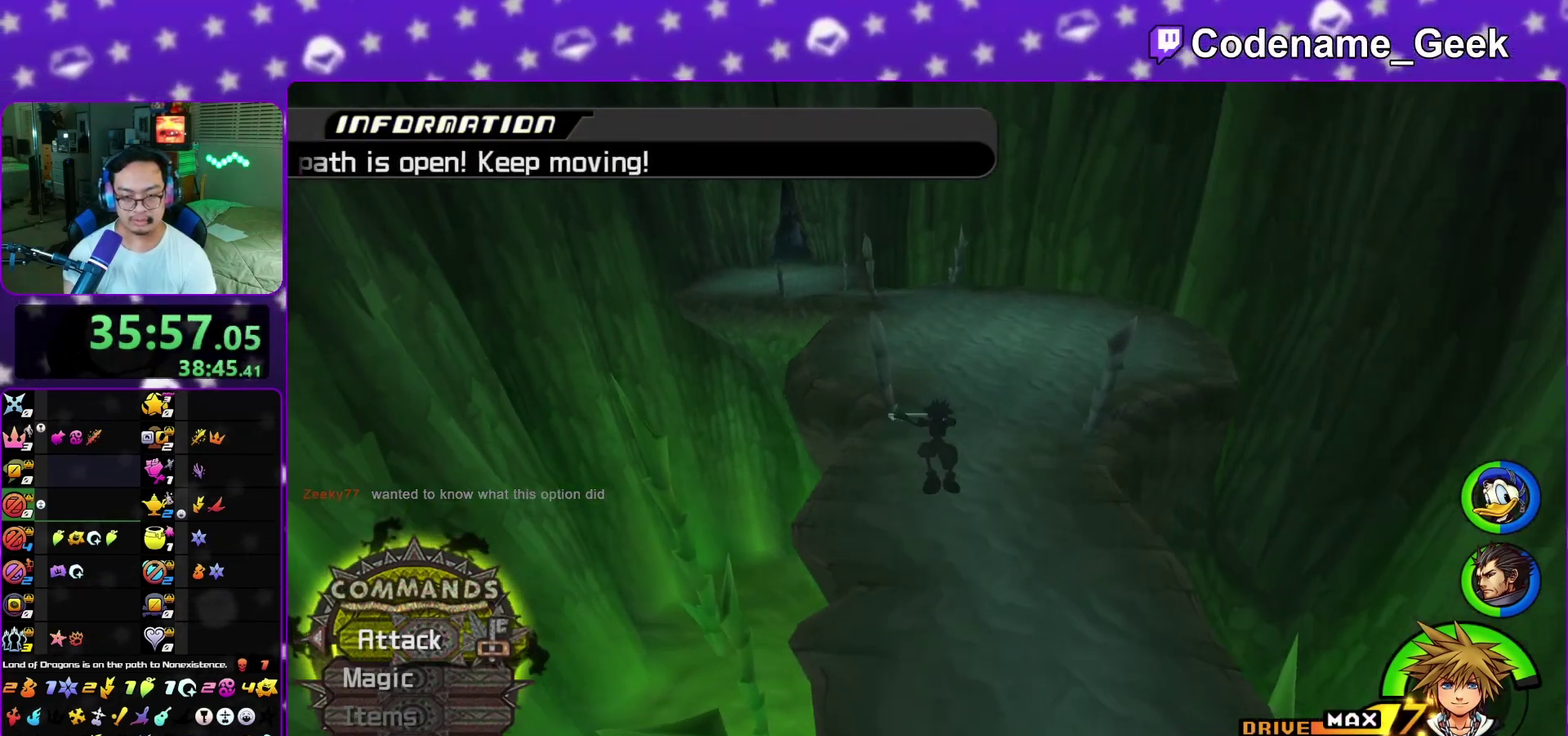
{"dt_ms": 300, "buttons": [], "left_stick": "up", "right_stick": "center", "events": []}
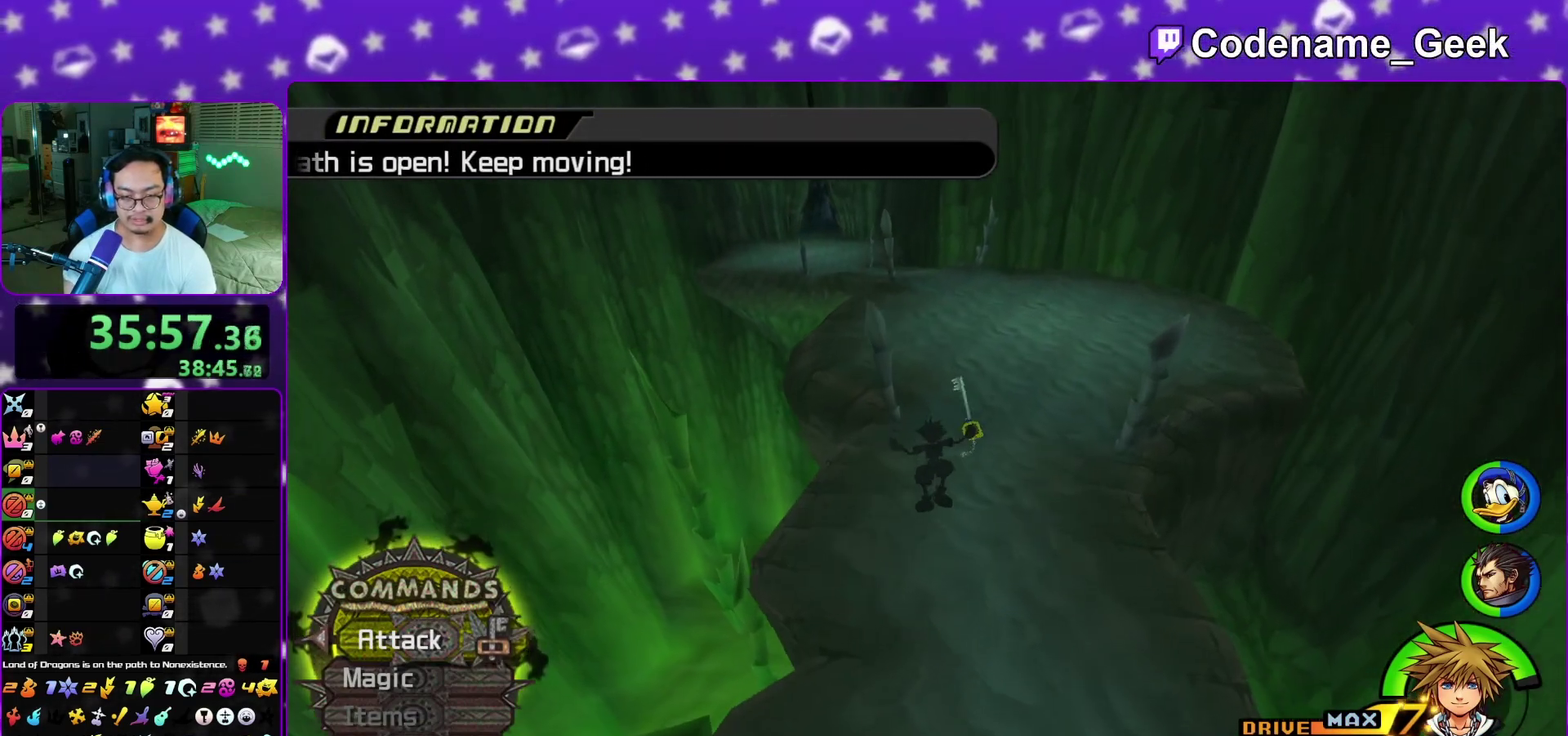
{"dt_ms": 700, "buttons": [], "left_stick": "up", "right_stick": "center", "events": [[83, "B", "down"], [217, "B", "up"], [233, "Y", "down"], [400, "Y", "up"], [617, "right_stick", "up"], [667, "right_stick", "center"]]}
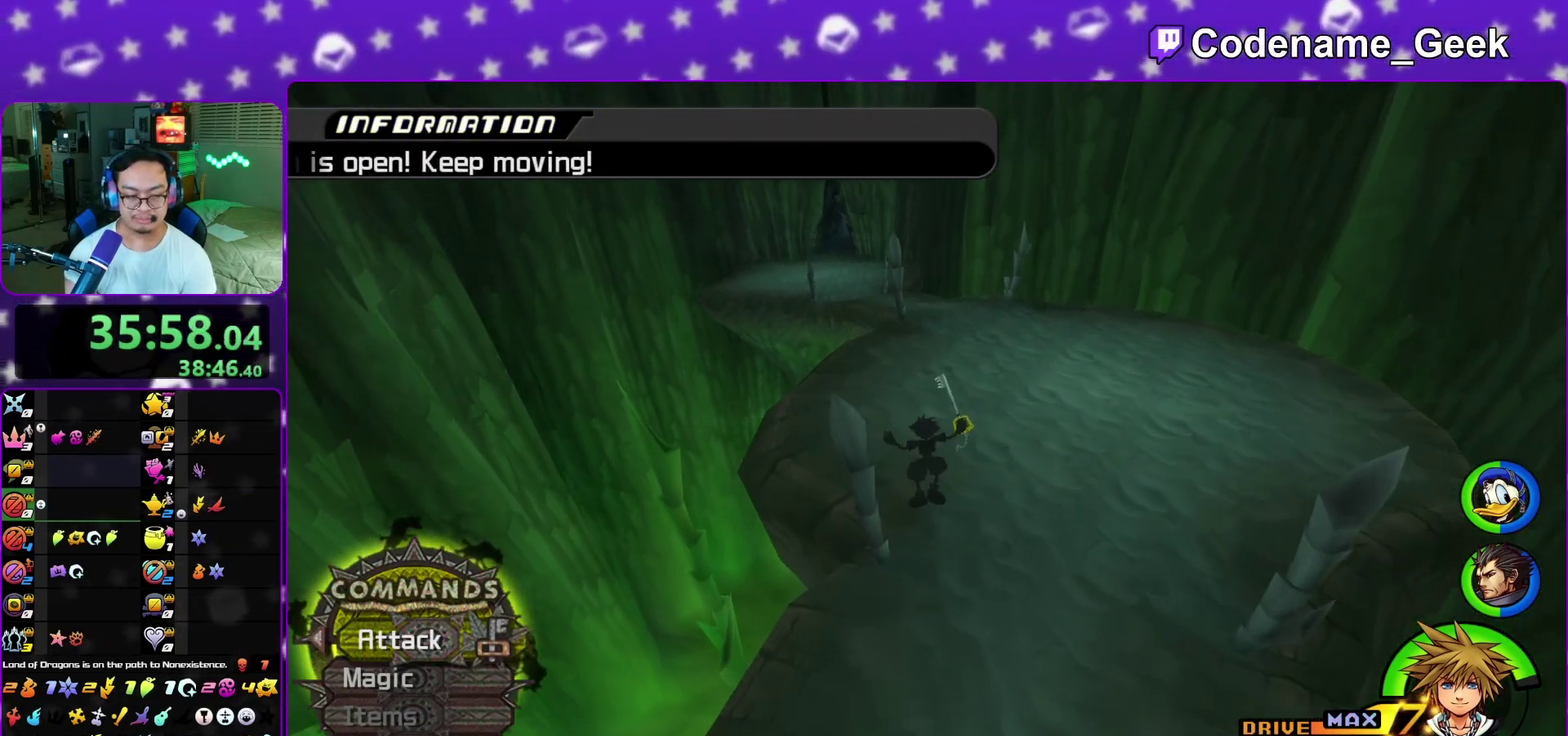
{"dt_ms": 300, "buttons": [], "left_stick": "up-left", "right_stick": "left", "events": [[100, "left_stick", "up-left"], [200, "right_stick", "left"]]}
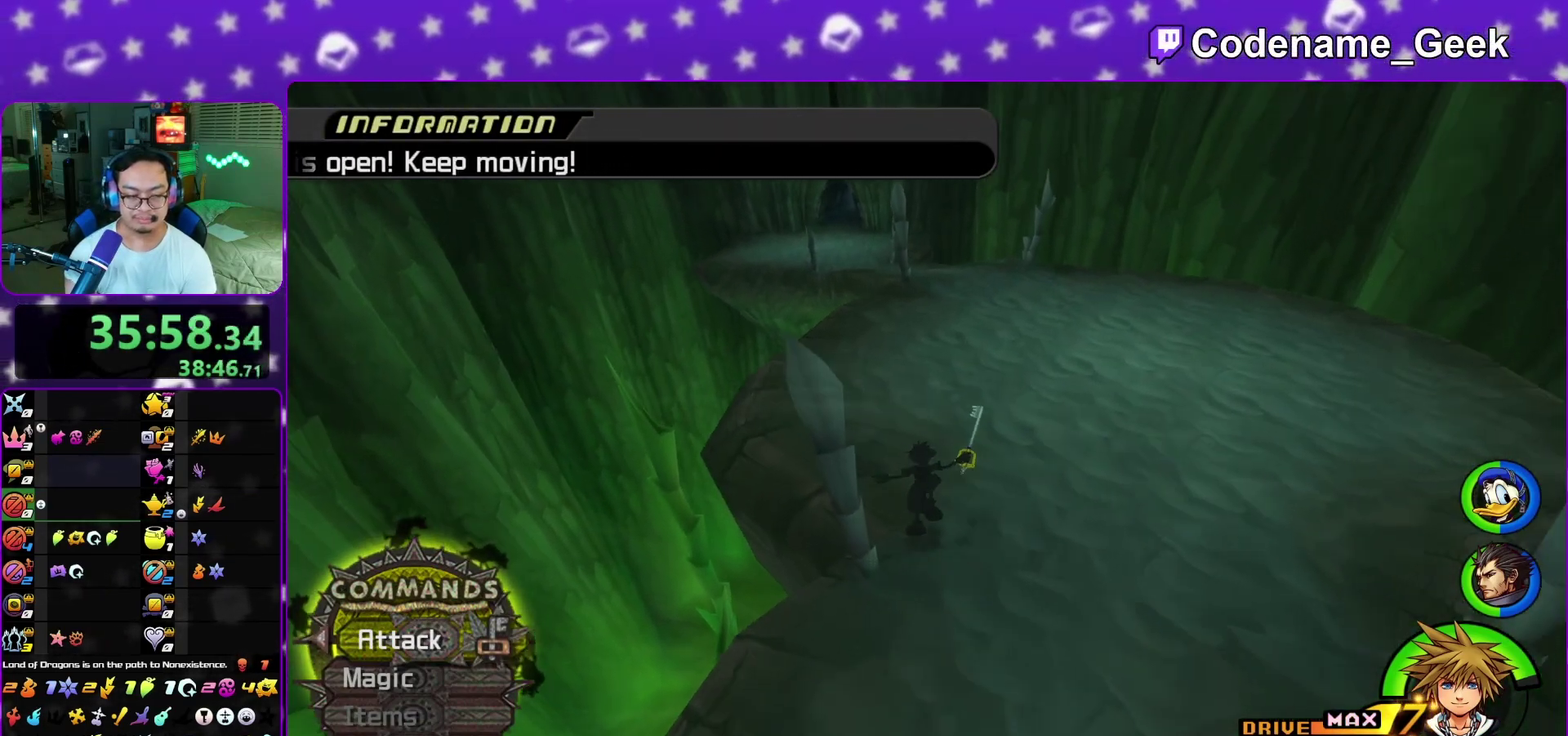
{"dt_ms": 700, "buttons": [], "left_stick": "up-left", "right_stick": "right", "events": [[17, "right_stick", "center"], [67, "left_stick", "up"], [250, "Y", "down"], [433, "Y", "up"], [617, "left_stick", "up-left"], [617, "right_stick", "right"]]}